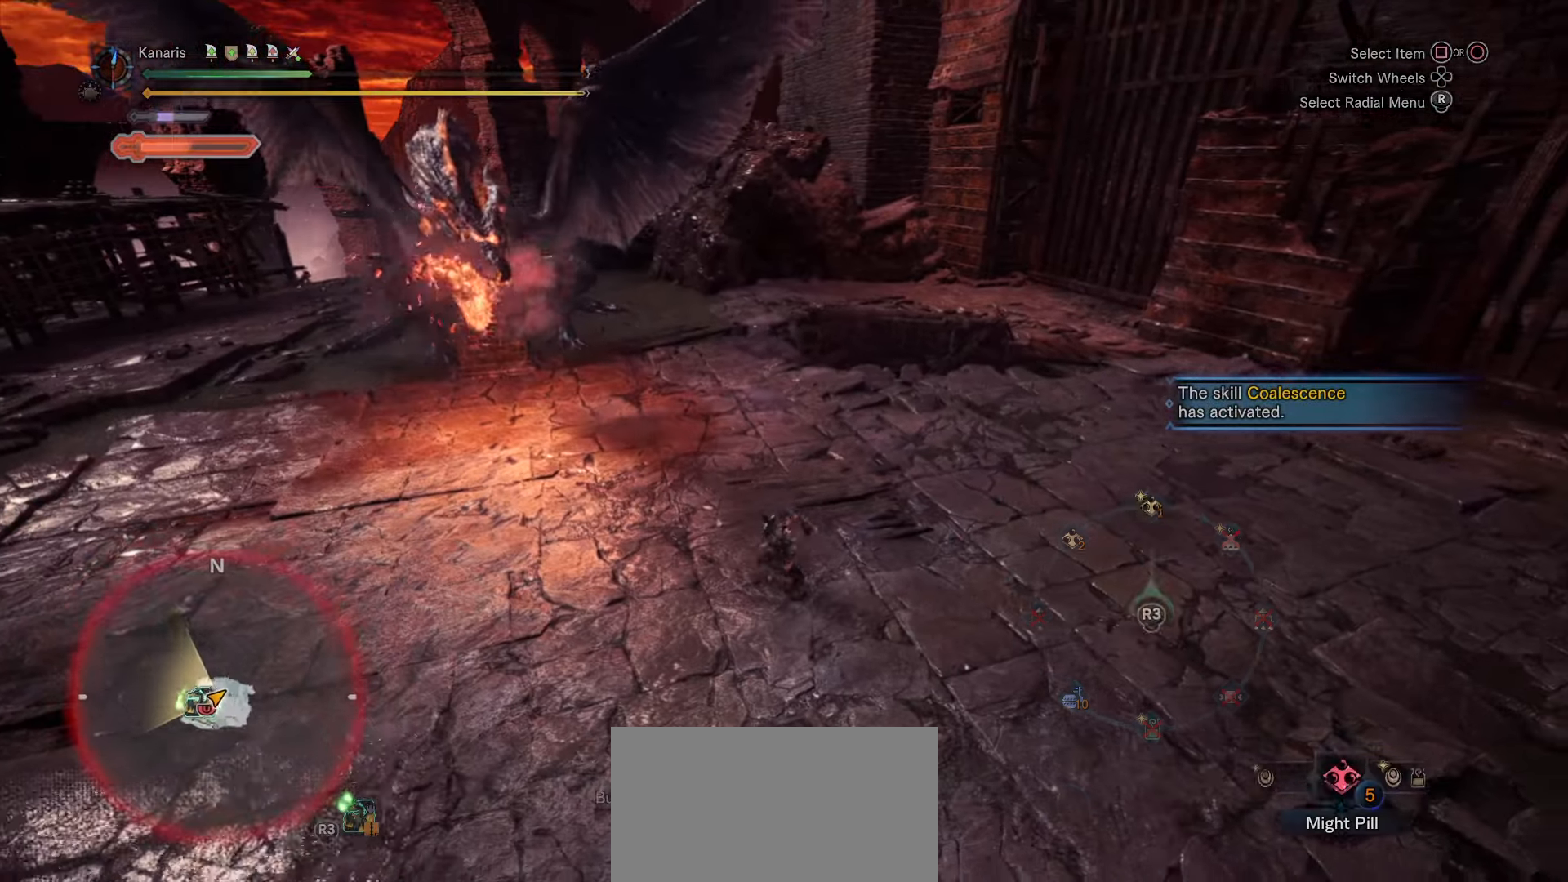
Gameplay with a controller (PlayStation layout); each line is a JSON object with the inputs held at the frame after it (dt_ms = milliseconds from this image to that frame). "button_events" lists button changes between this image and that frame as [ms after this image, input, new state], when the widget could be followed in between (sticks are given only as held states). This document gives stick clicks only as held states, not as events. Not read: HOME L1 R1 START TOUCHPAD.
{"dt_ms": 500, "buttons": ["R2"], "left_stick": "right", "right_stick": "center", "button_events": [[150, "R2", "down"]]}
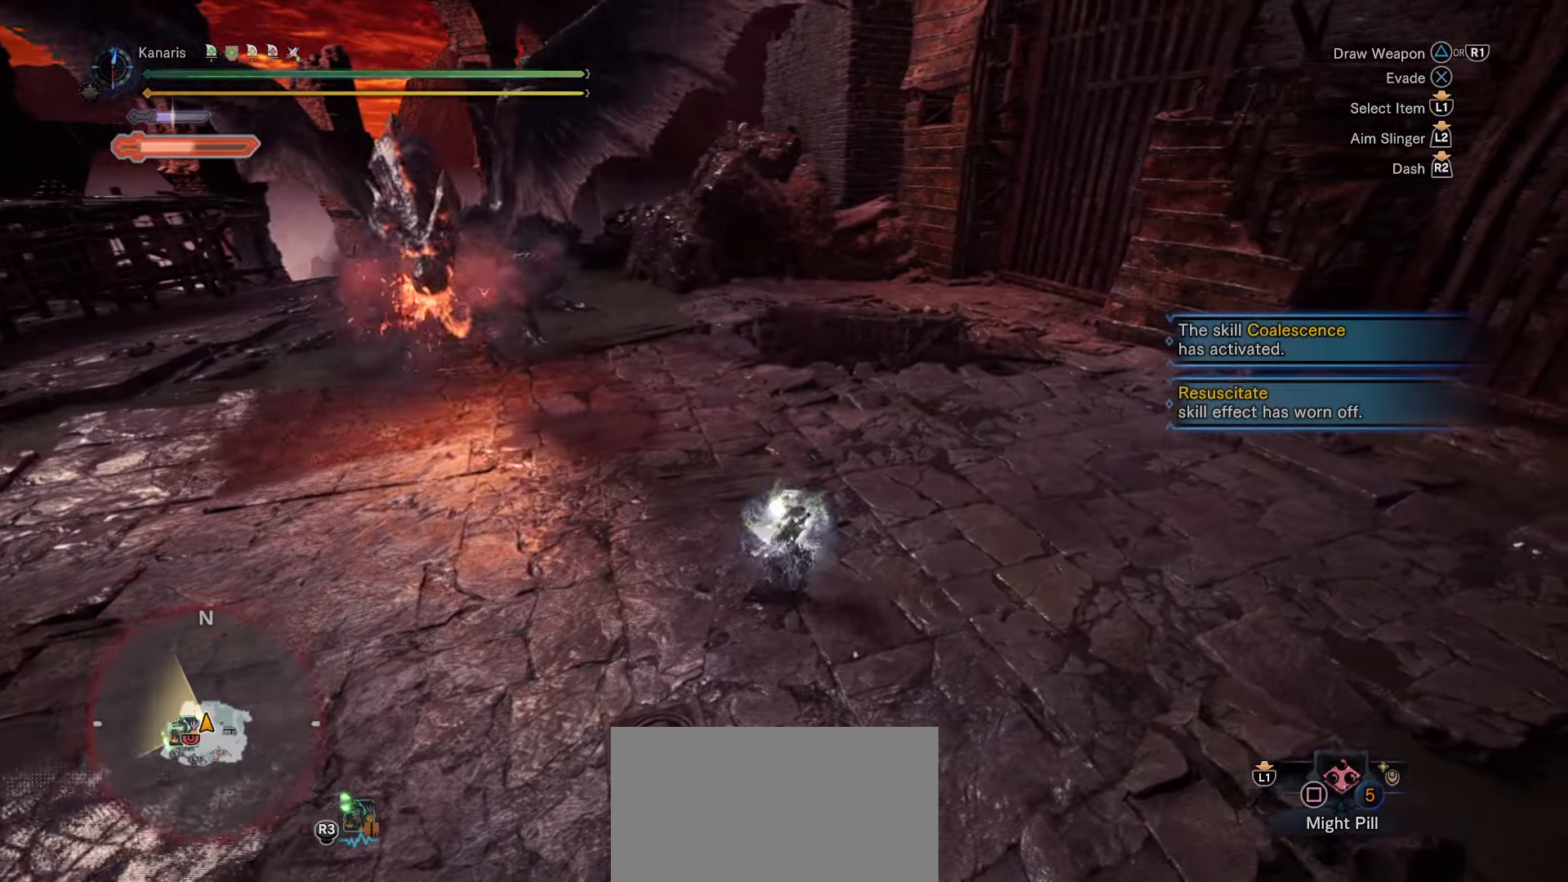
{"dt_ms": 1000, "buttons": ["R2"], "left_stick": "right", "right_stick": "down-right", "button_events": []}
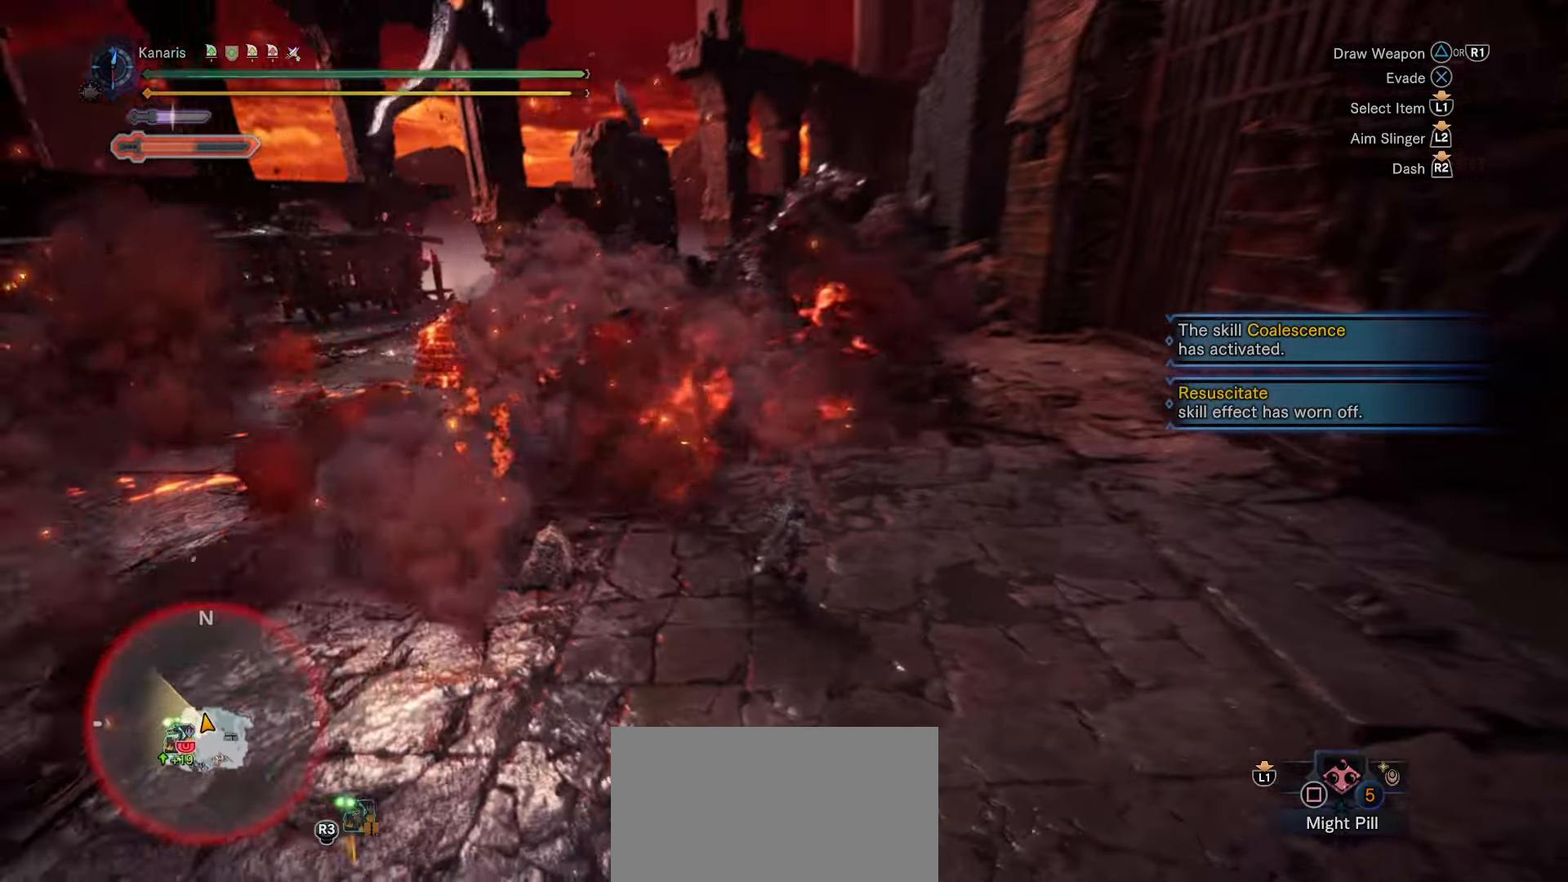
{"dt_ms": 1000, "buttons": [], "left_stick": "down-right", "right_stick": "right", "button_events": [[583, "R2", "up"]]}
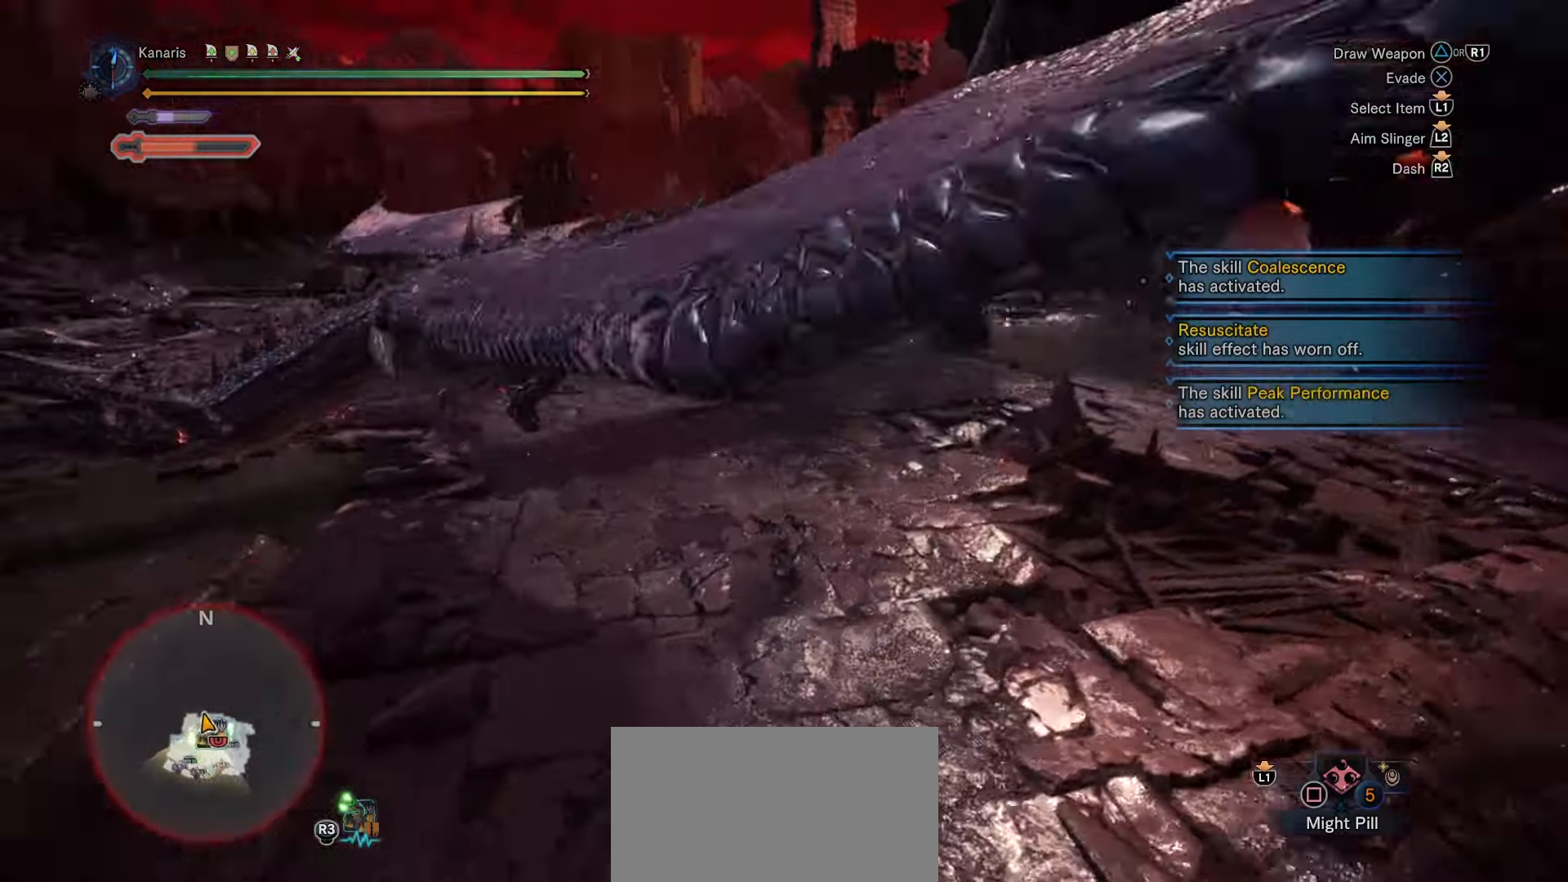
{"dt_ms": 500, "buttons": ["R2"], "left_stick": "up-left", "right_stick": "center", "button_events": [[200, "R2", "down"]]}
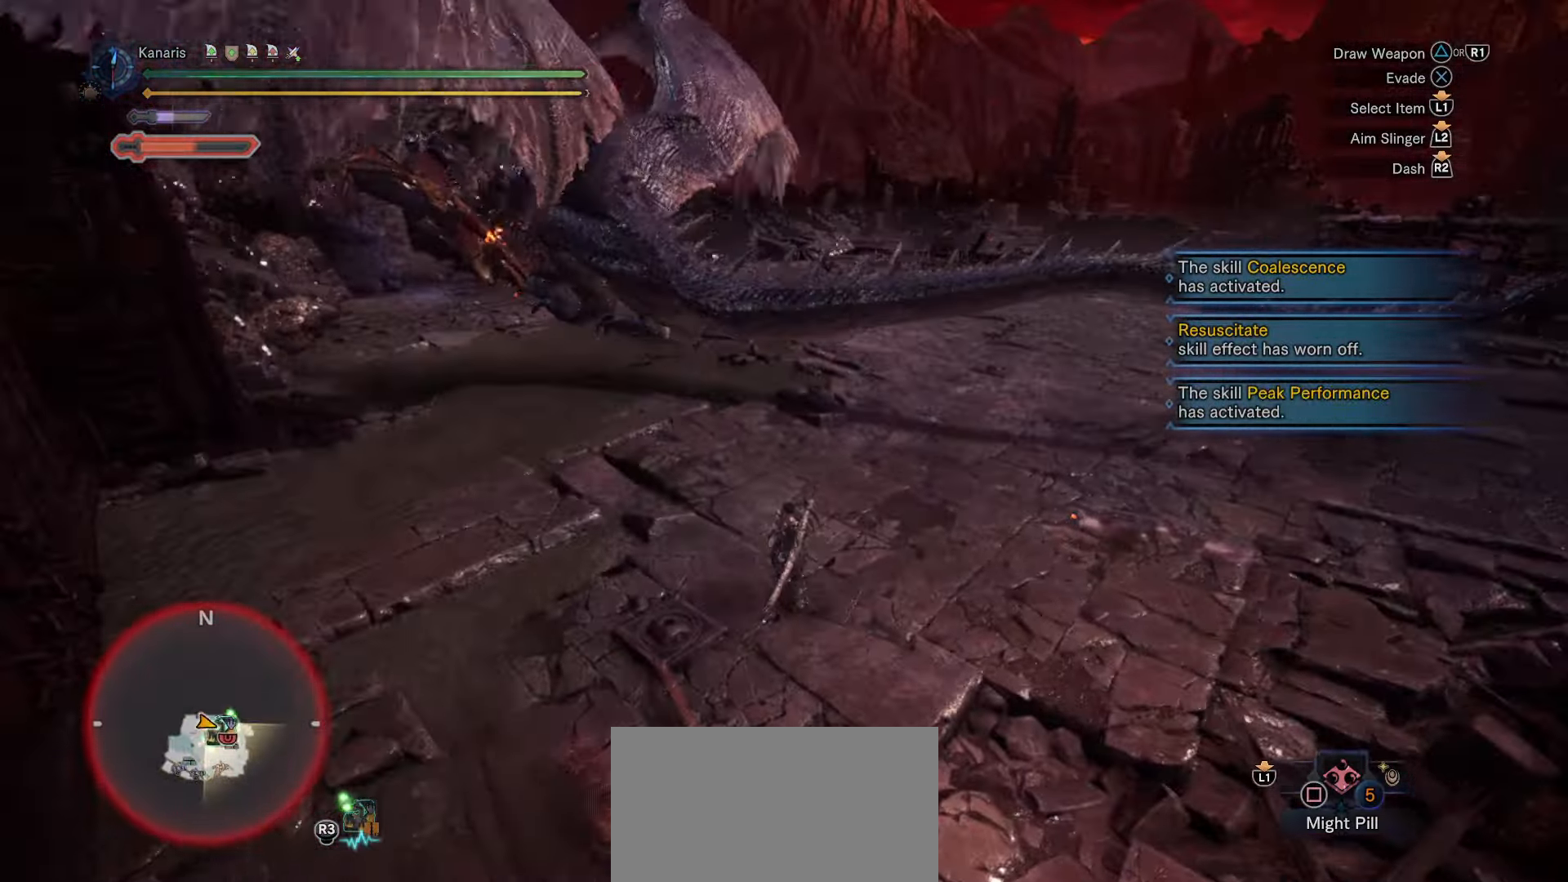
{"dt_ms": 500, "buttons": ["R2"], "left_stick": "up-left", "right_stick": "down-right", "button_events": []}
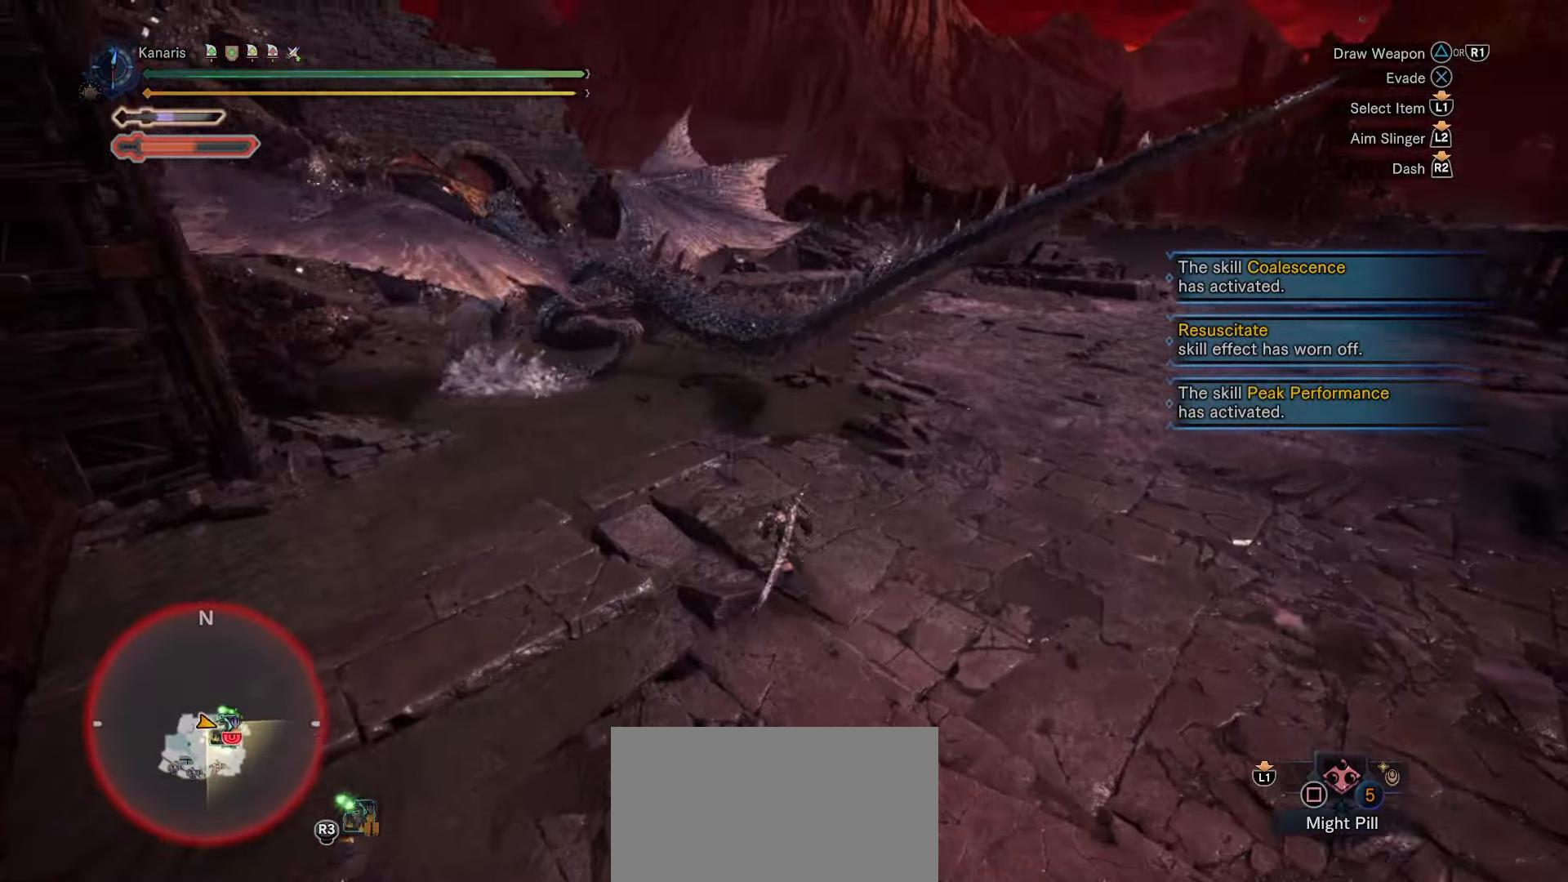
{"dt_ms": 500, "buttons": [], "left_stick": "up-left", "right_stick": "center", "button_events": [[200, "SQUARE", "down"], [300, "SQUARE", "up"], [400, "R2", "up"]]}
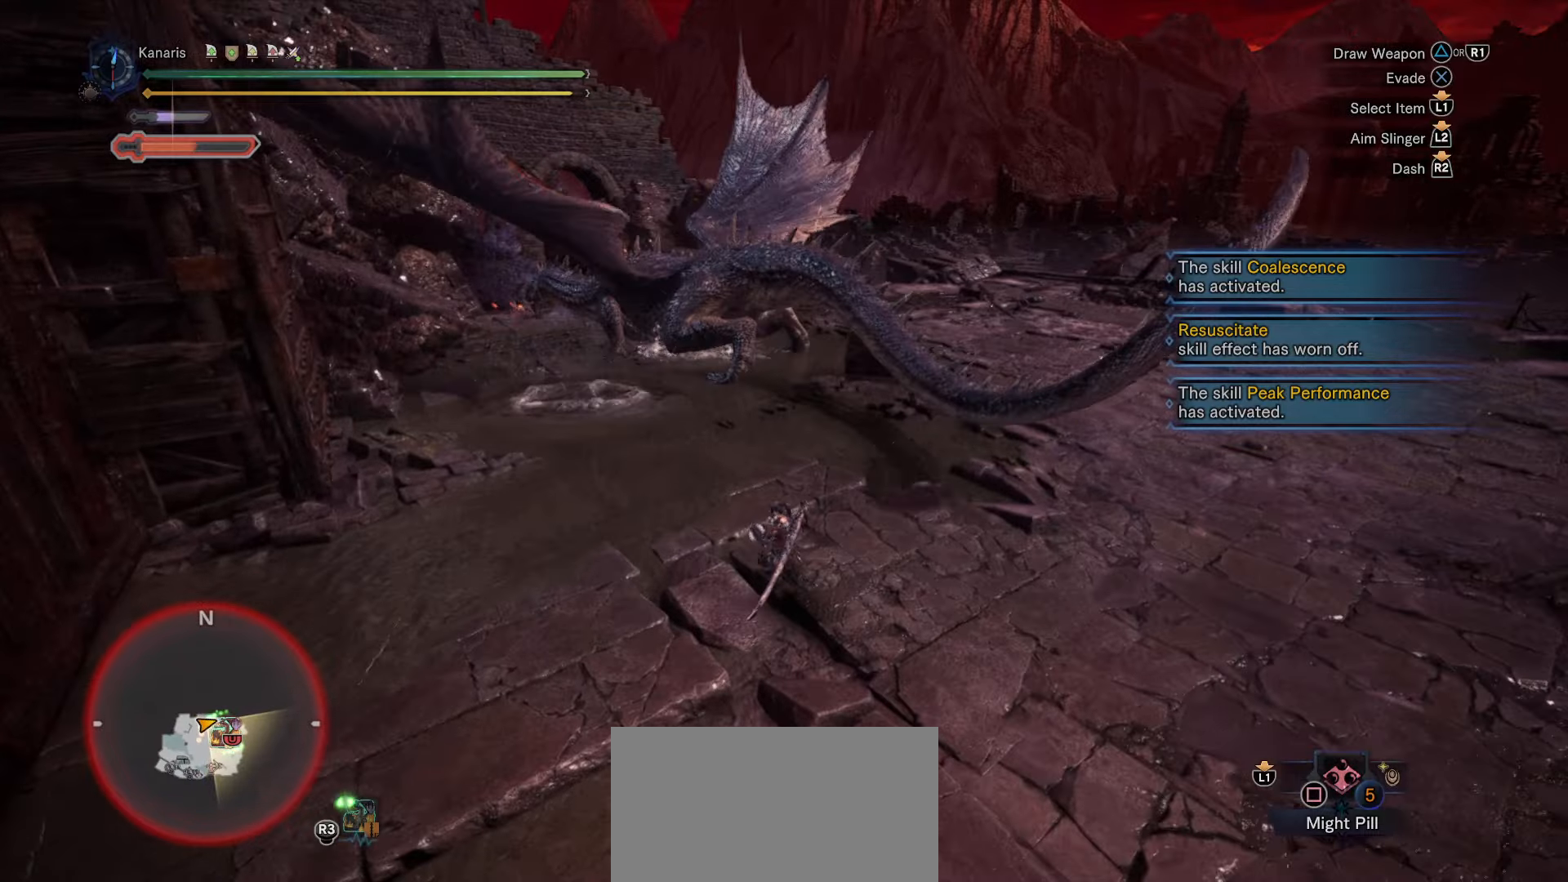
{"dt_ms": 500, "buttons": ["R2"], "left_stick": "up-left", "right_stick": "center", "button_events": [[266, "R2", "down"]]}
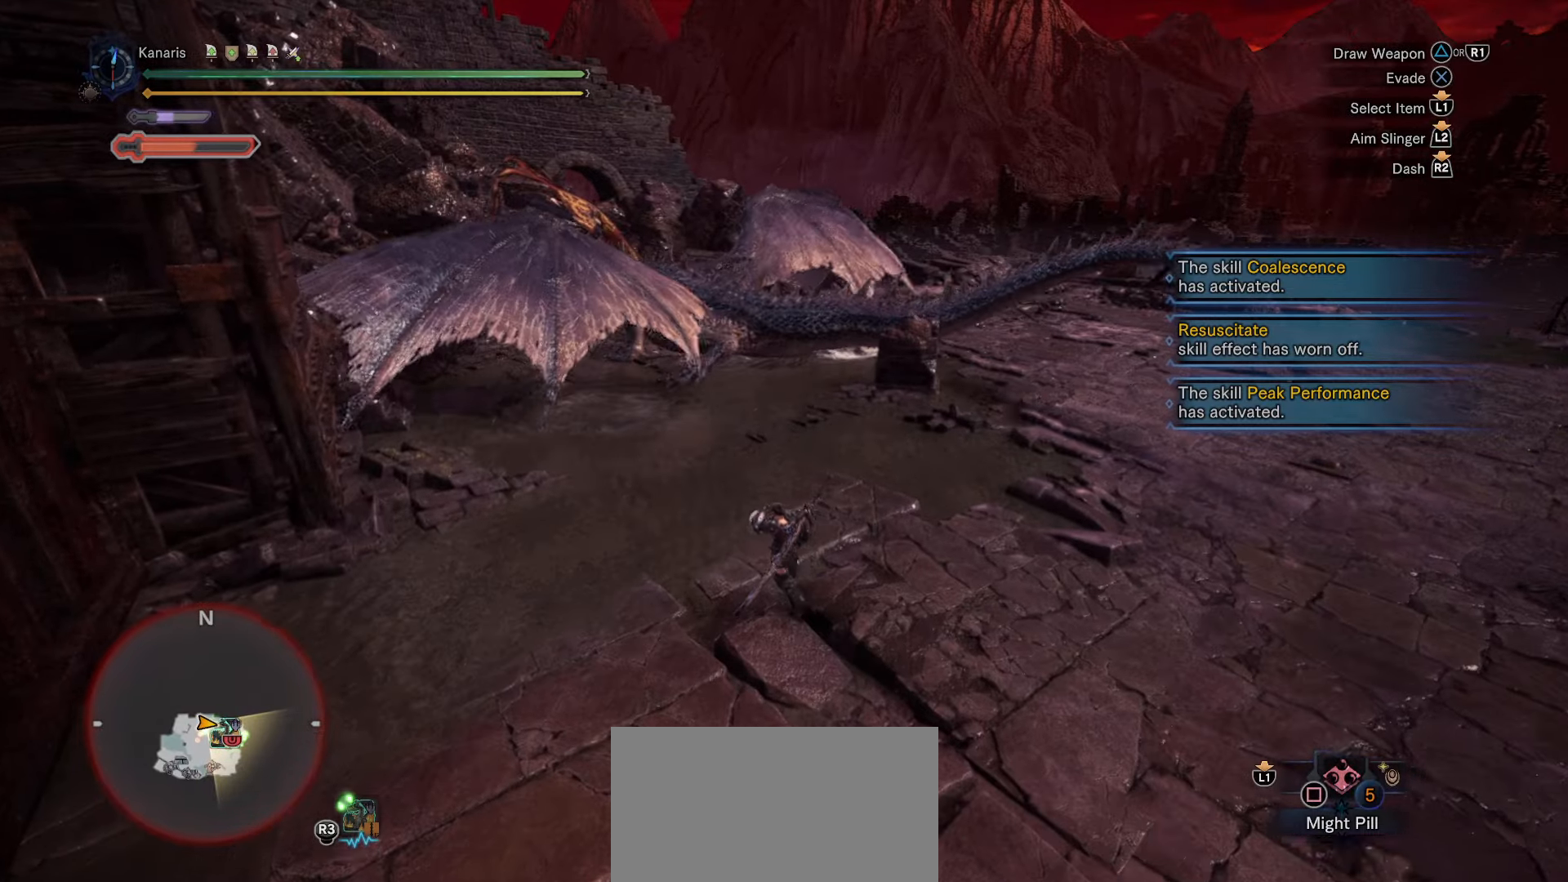
{"dt_ms": 500, "buttons": ["R2"], "left_stick": "up-left", "right_stick": "center", "button_events": []}
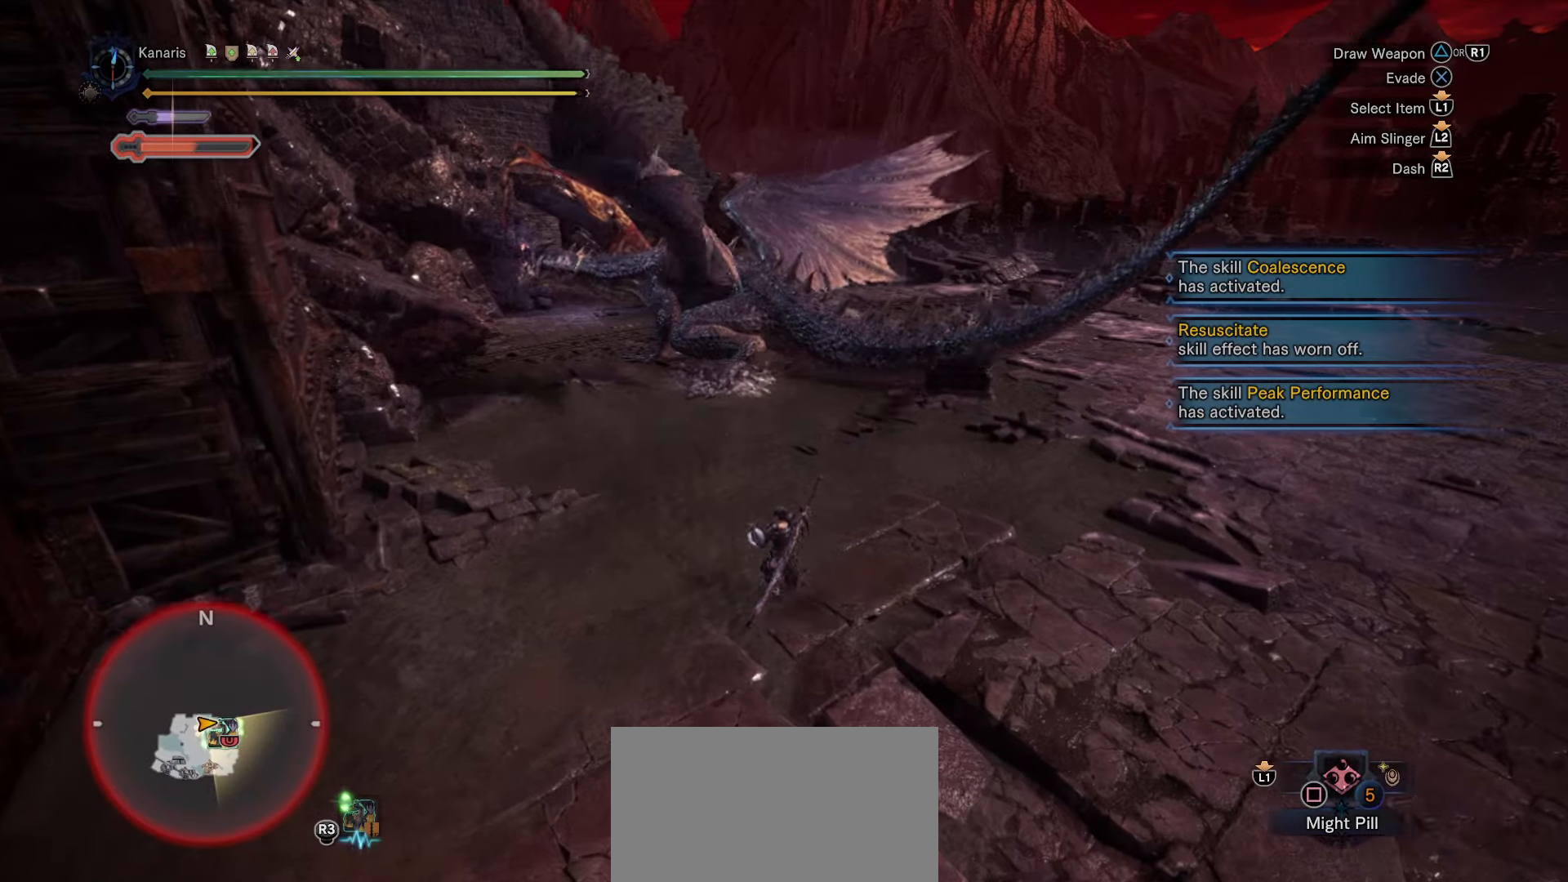
{"dt_ms": 500, "buttons": ["R2"], "left_stick": "up", "right_stick": "center", "button_events": []}
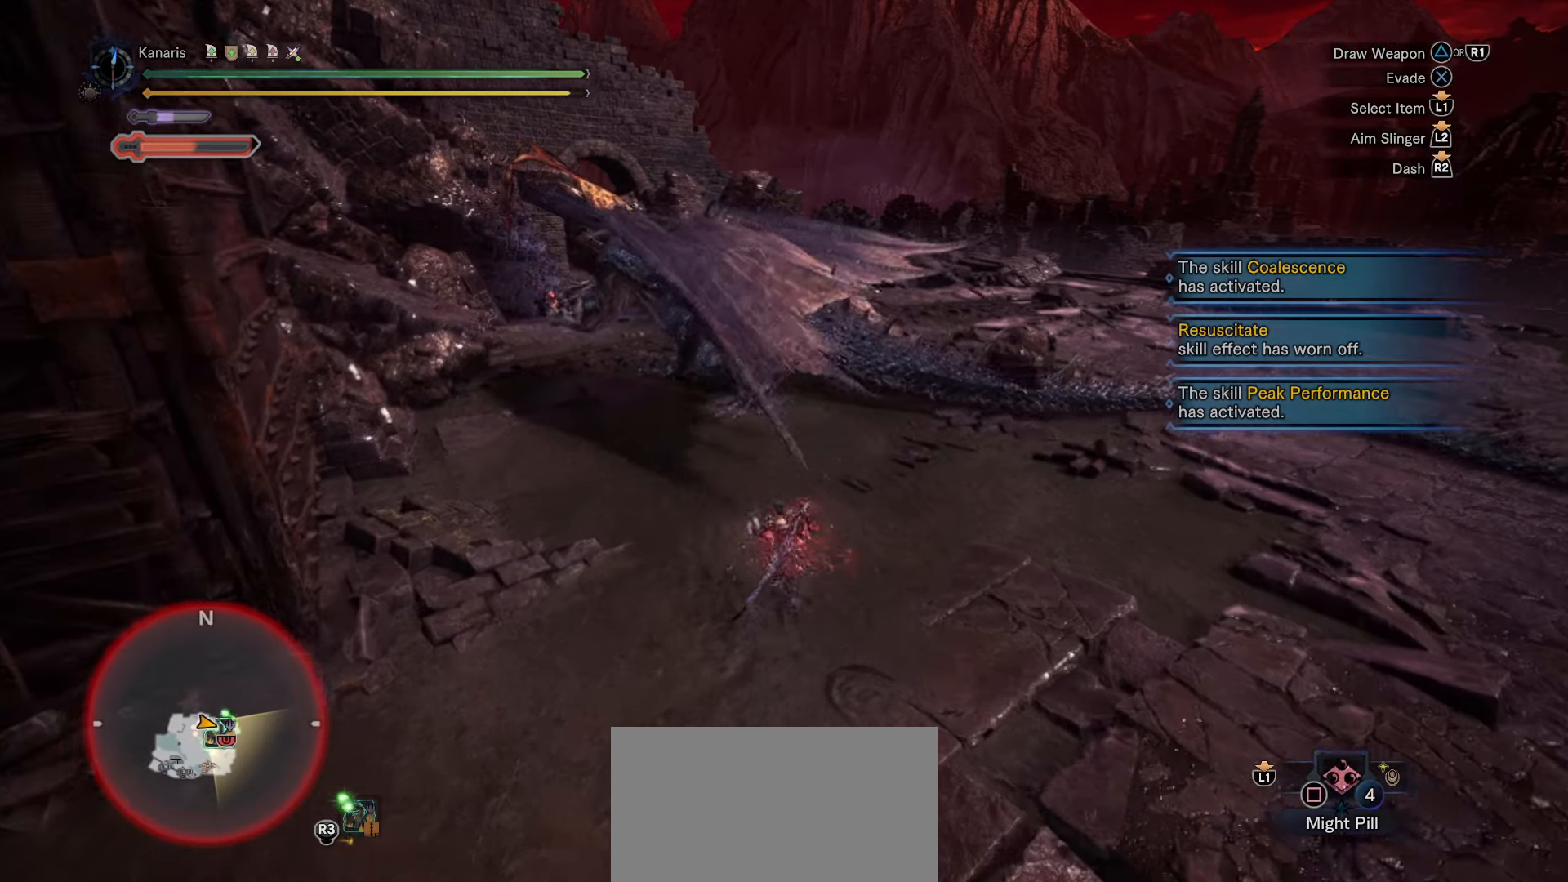
{"dt_ms": 500, "buttons": ["TRIANGLE", "R2"], "left_stick": "up-left", "right_stick": "center", "button_events": [[233, "TRIANGLE", "down"]]}
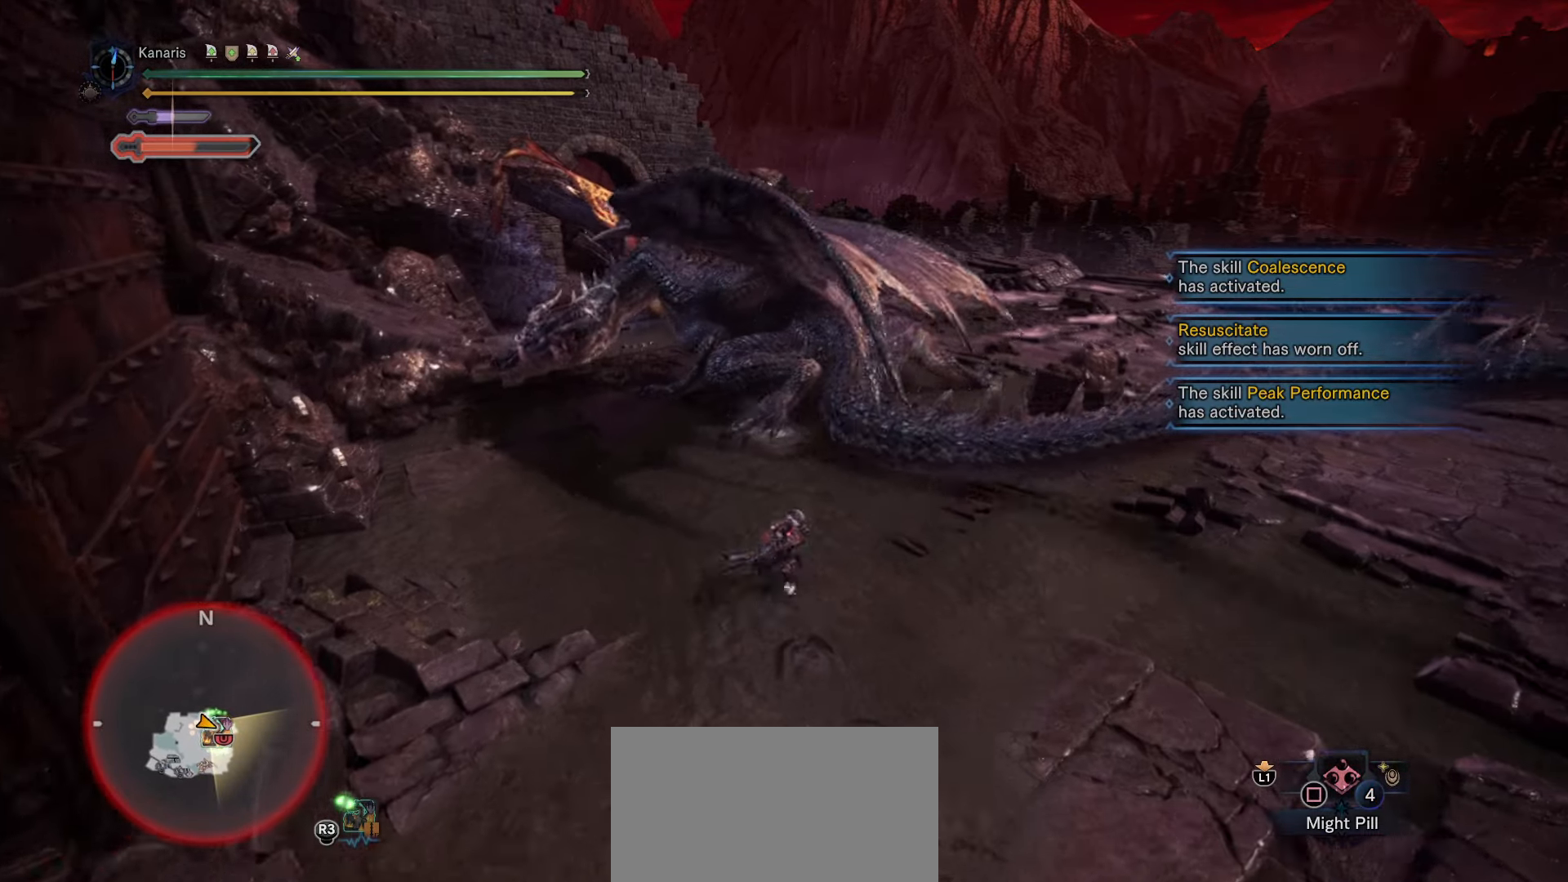
{"dt_ms": 500, "buttons": [], "left_stick": "up-left", "right_stick": "center", "button_events": [[16, "TRIANGLE", "up"], [300, "R2", "up"]]}
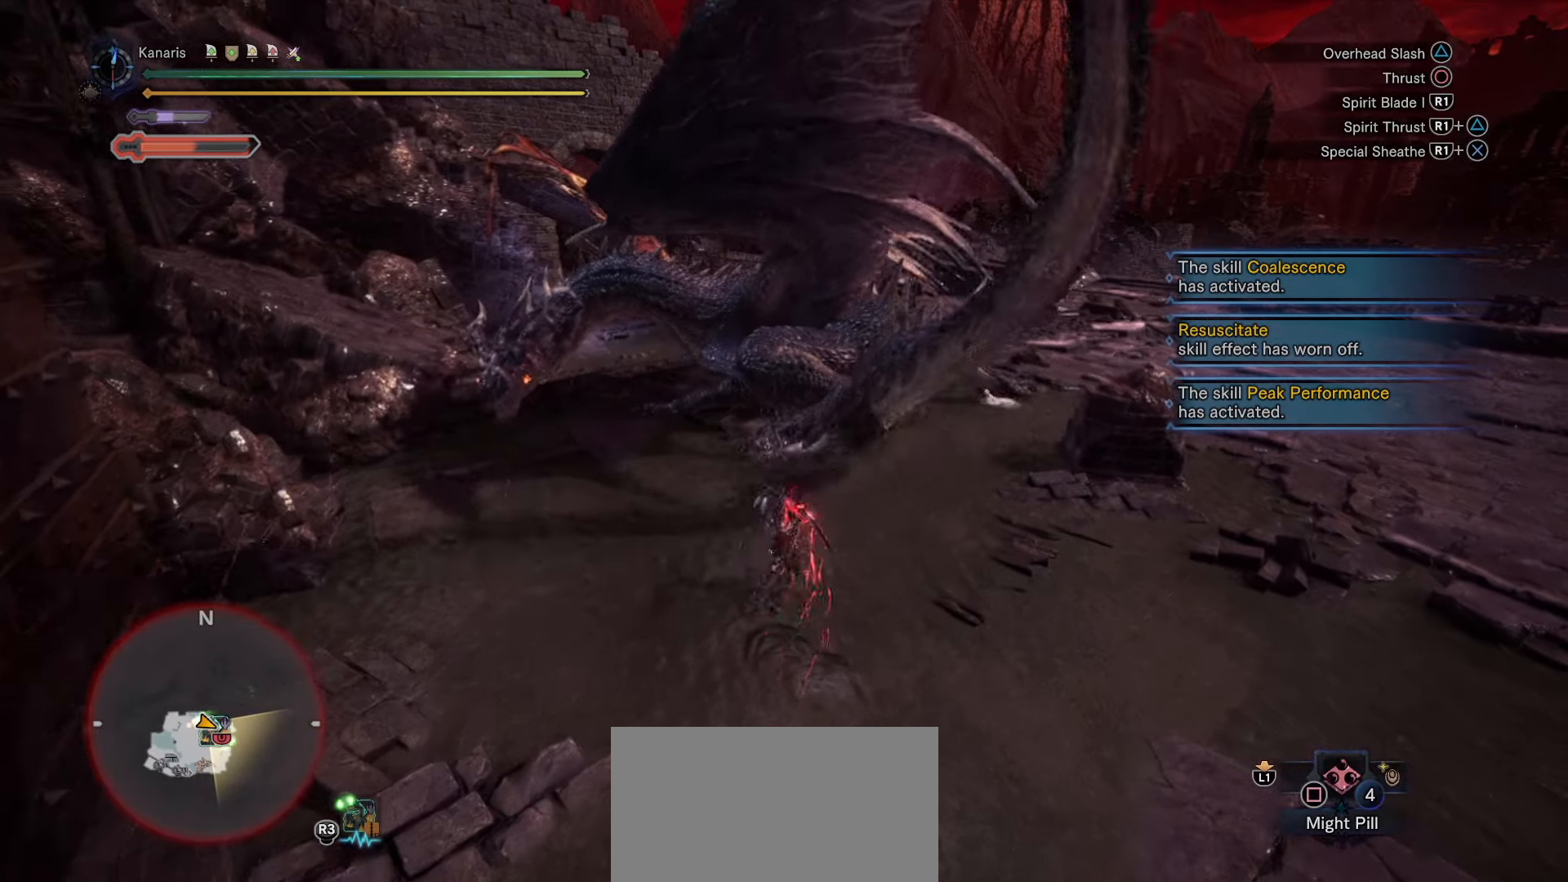
{"dt_ms": 500, "buttons": ["CROSS"], "left_stick": "up-left", "right_stick": "center", "button_events": [[300, "CROSS", "down"]]}
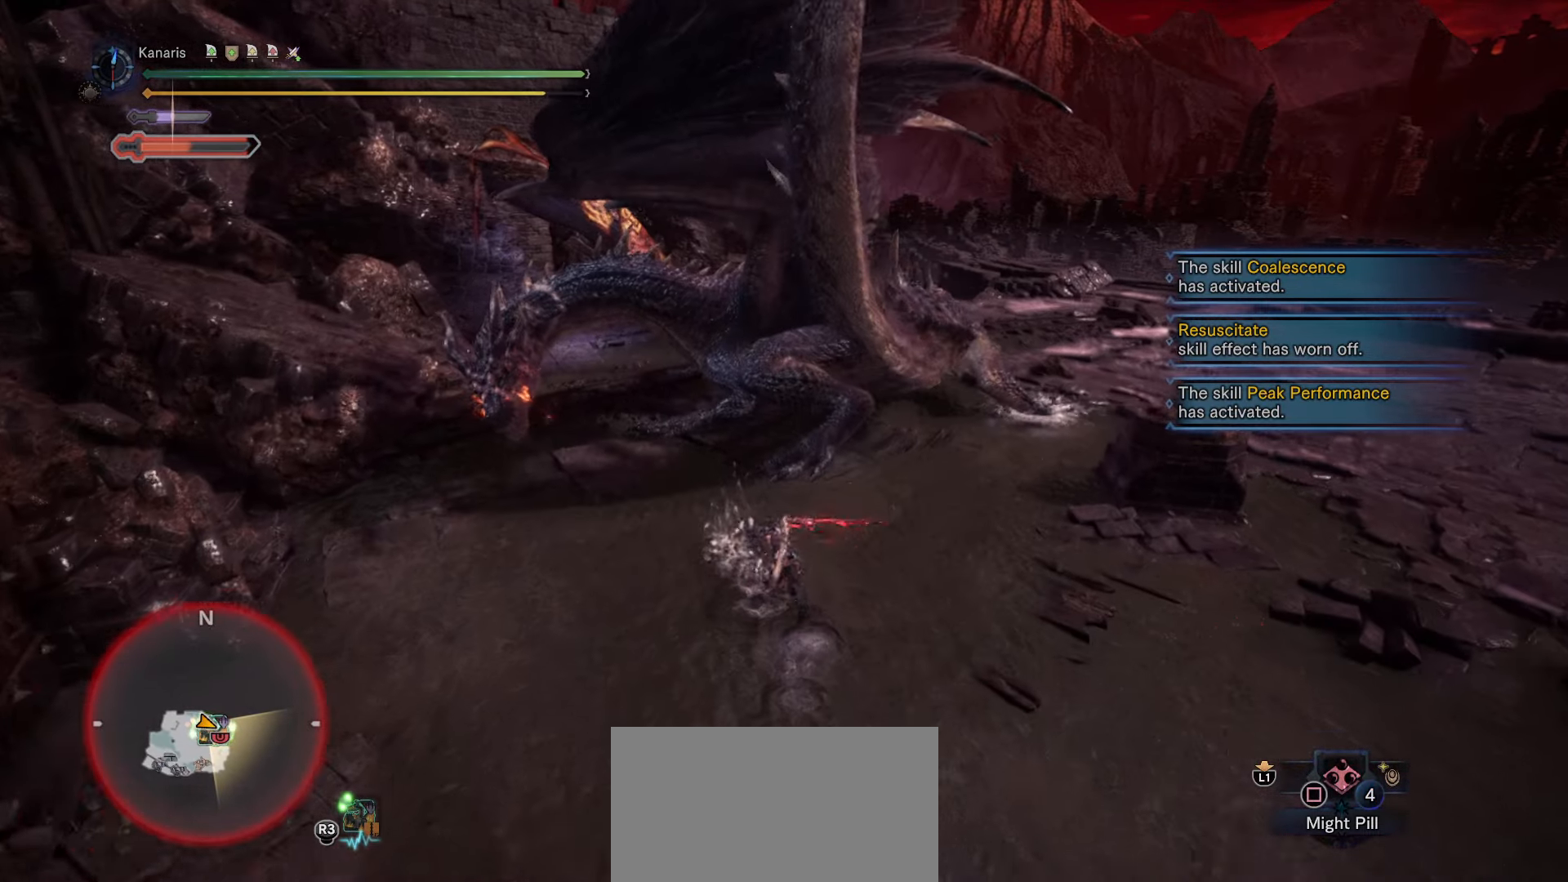
{"dt_ms": 500, "buttons": [], "left_stick": "left", "right_stick": "left", "button_events": [[233, "CROSS", "up"]]}
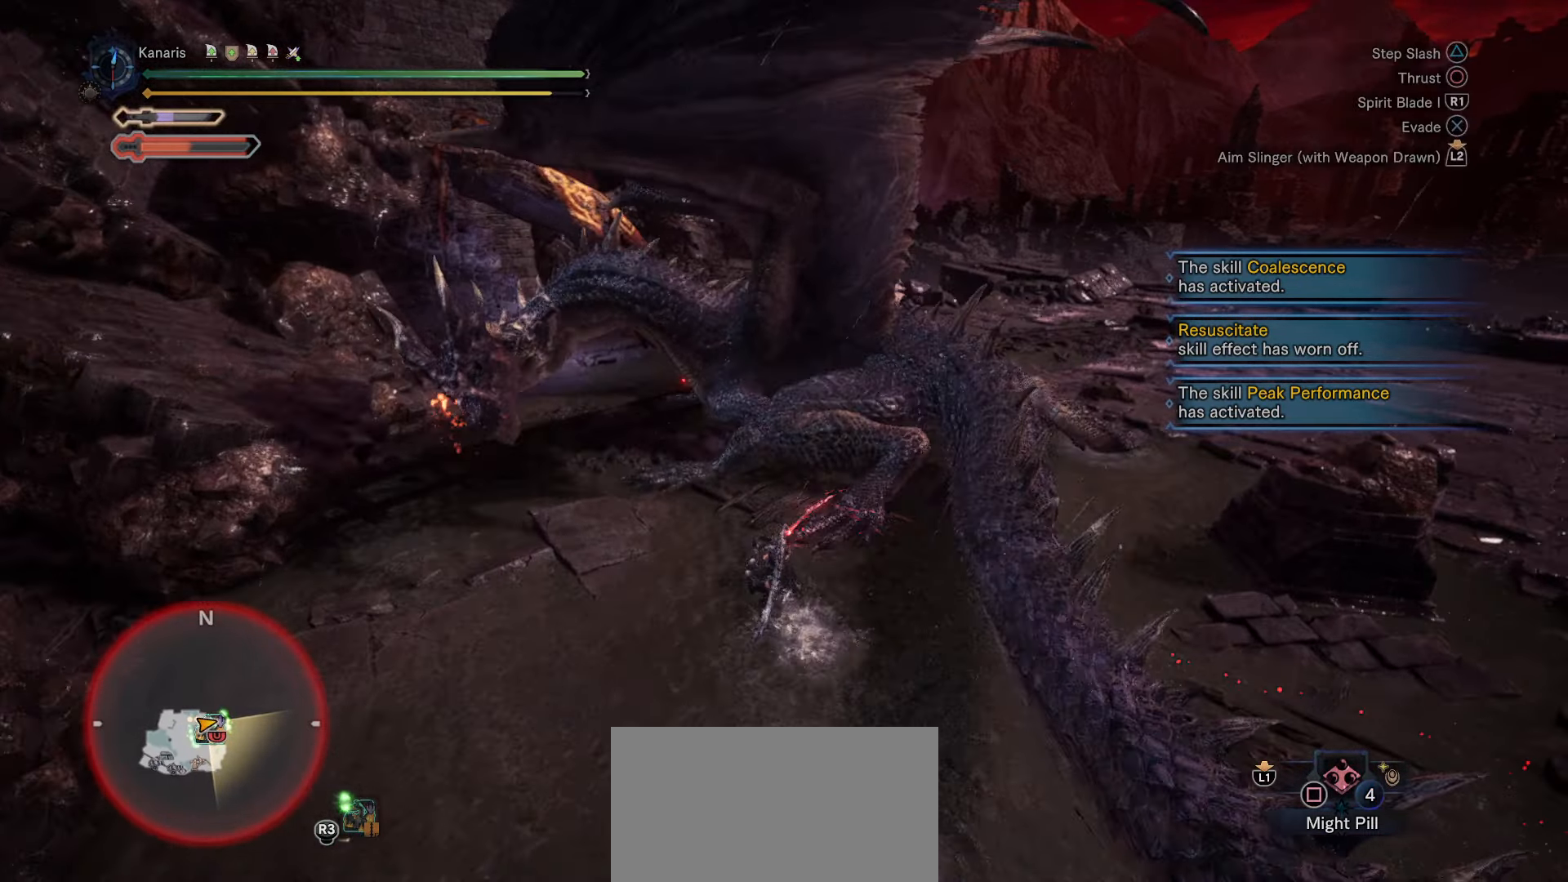
{"dt_ms": 500, "buttons": [], "left_stick": "up-left", "right_stick": "center", "button_events": []}
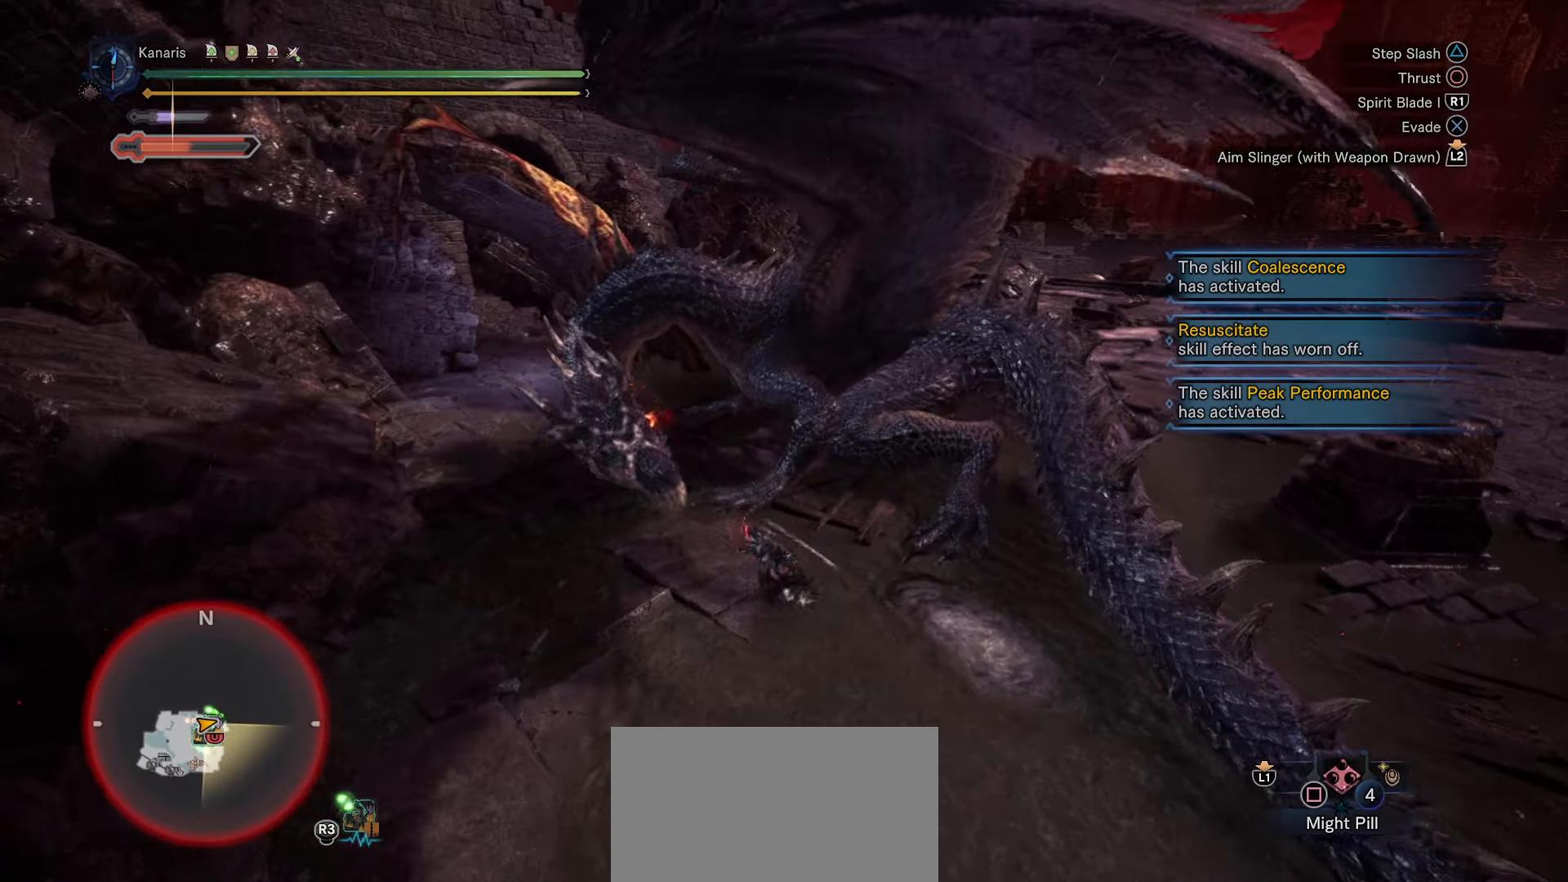
{"dt_ms": 500, "buttons": [], "left_stick": "up-left", "right_stick": "center", "button_events": [[33, "CIRCLE", "down"], [116, "CIRCLE", "up"]]}
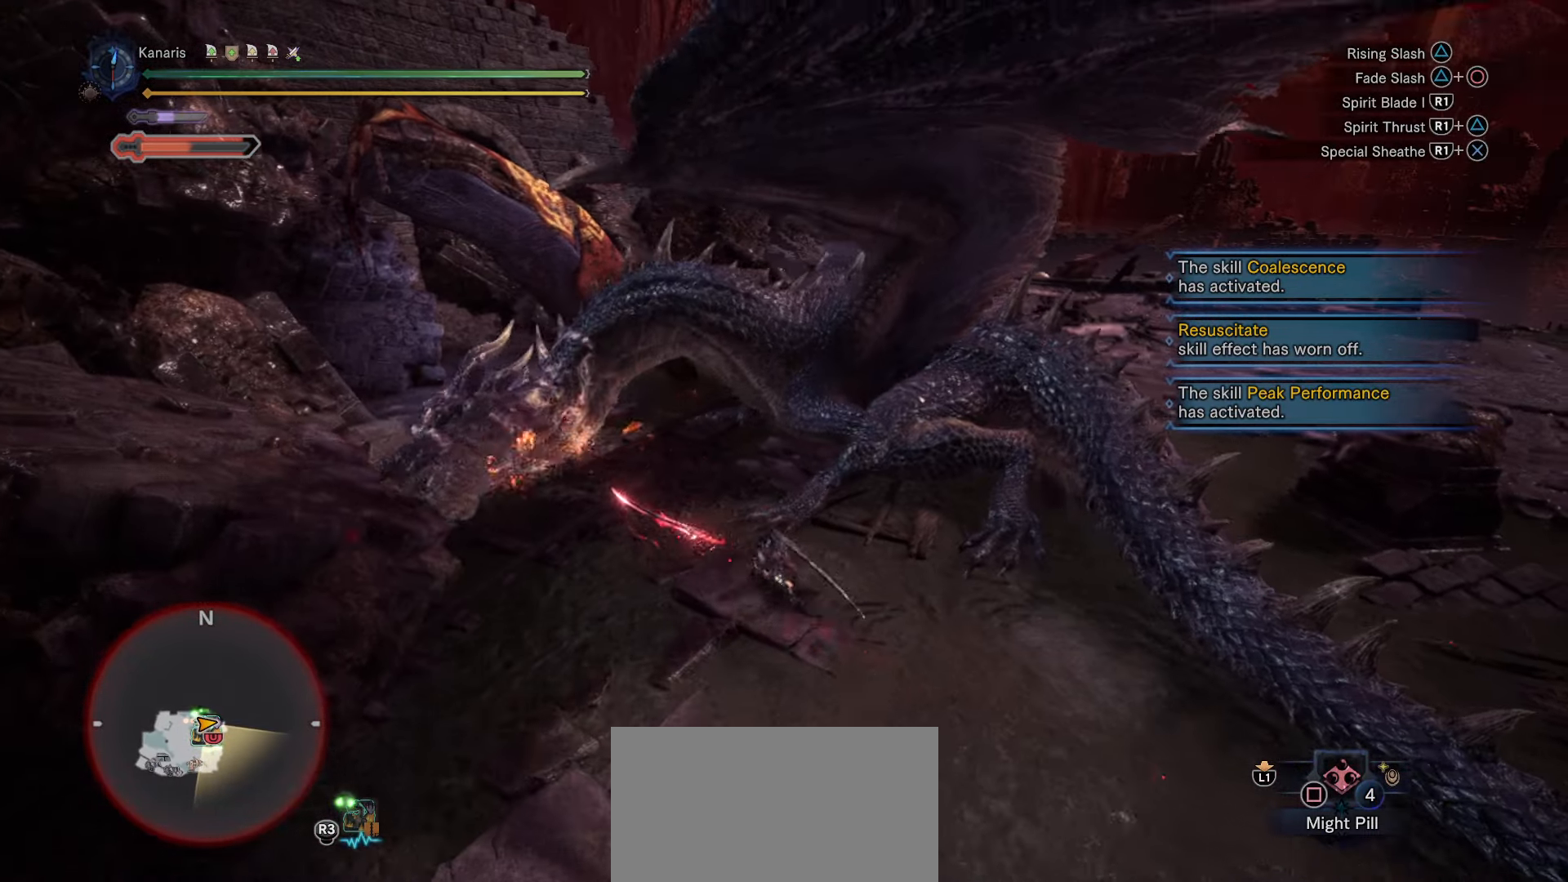
{"dt_ms": 500, "buttons": [], "left_stick": "up", "right_stick": "center", "button_events": []}
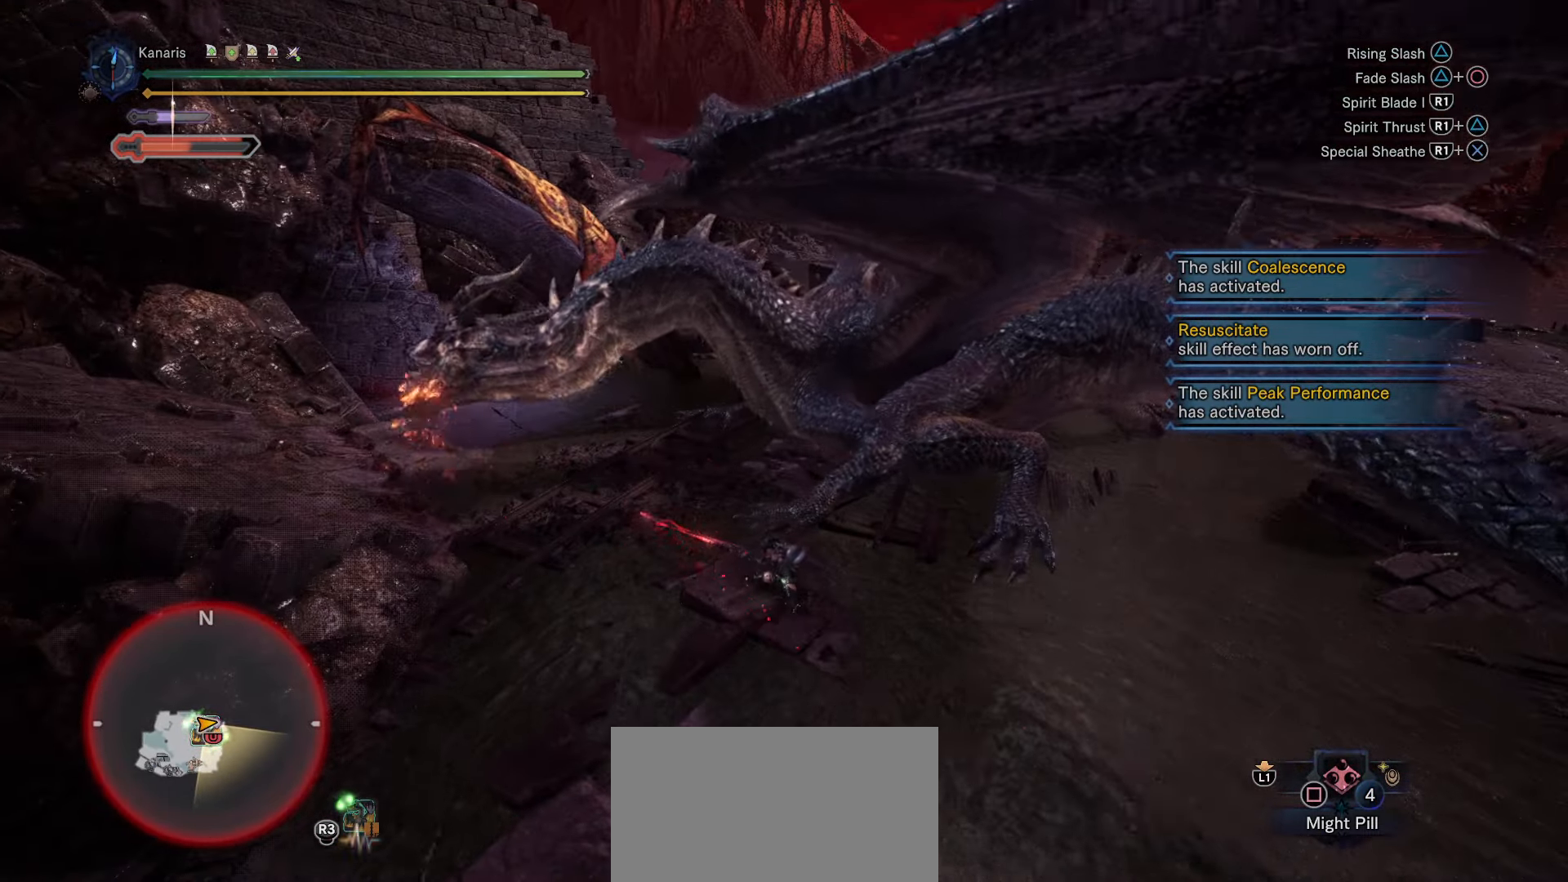
{"dt_ms": 500, "buttons": [], "left_stick": "up", "right_stick": "center", "button_events": [[66, "CIRCLE", "down"], [233, "CIRCLE", "up"]]}